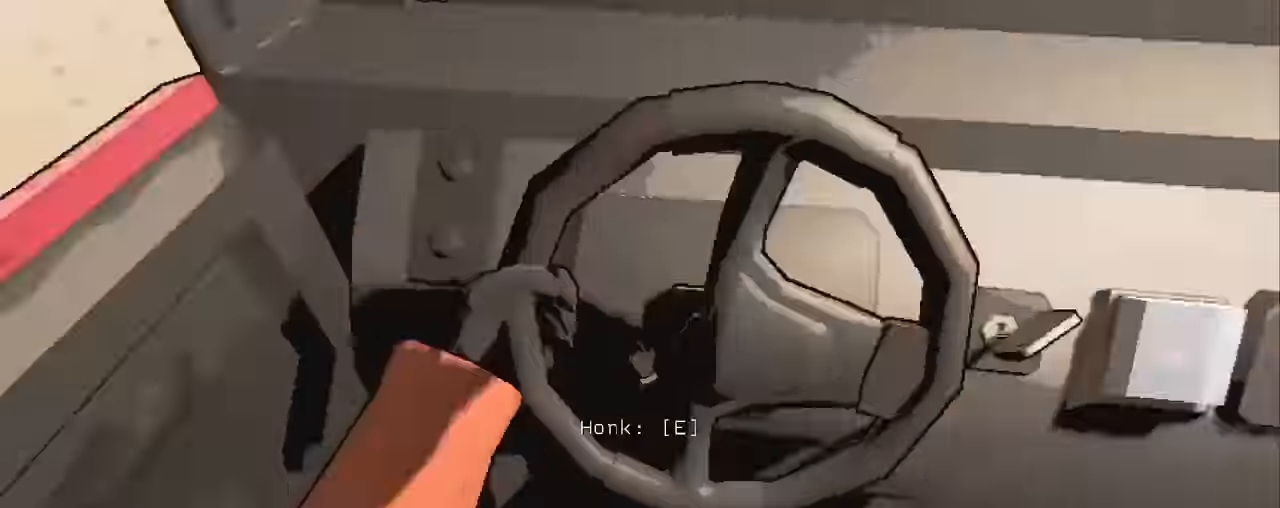
Gameplay with keyboard and mouse; each line is a JSON object with the keys and mouse buttons held at the frame after it. "events" lists presses ("down") and releases ("up") of "1", "2", "3", "4", "5", "a", "alt", "c", "caps_lock", "ctrl", "d", "e", "f", "g", "q", "r", "s", "shift", "space", "t", "tab", "v", "w", "x", "z", "mouse_left", "mouse_wheel" and "mouse_right" between this image and that frame as [ms after this image, input, new state], when the widget could be followed in between. "mouse_left", "mouse_wheel", "mouse_right" = the "left", "wheel", "right" buttons of the "mouse" list. No other keys are recorded. "wheel" means that the mouse wheel is clicked or scrolled. Not read: mouse_move.
{"keys": ["d"], "mouse": [], "events": [[100, "e", "down"], [200, "e", "up"], [300, "s", "up"], [333, "d", "down"]]}
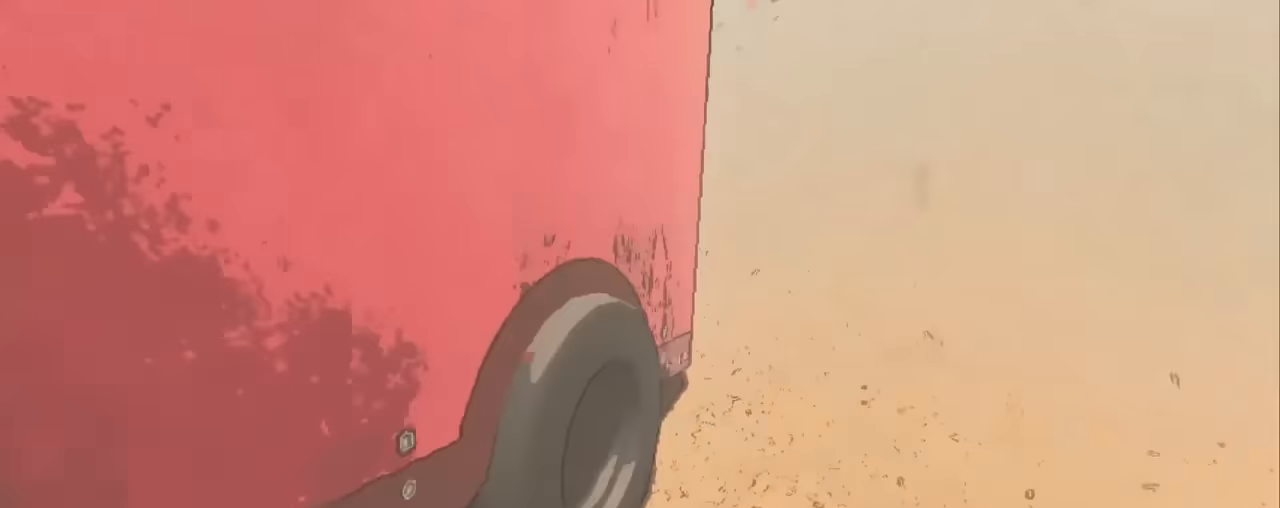
{"keys": ["d", "shift", "w"], "mouse": [], "events": [[33, "w", "down"], [66, "shift", "down"]]}
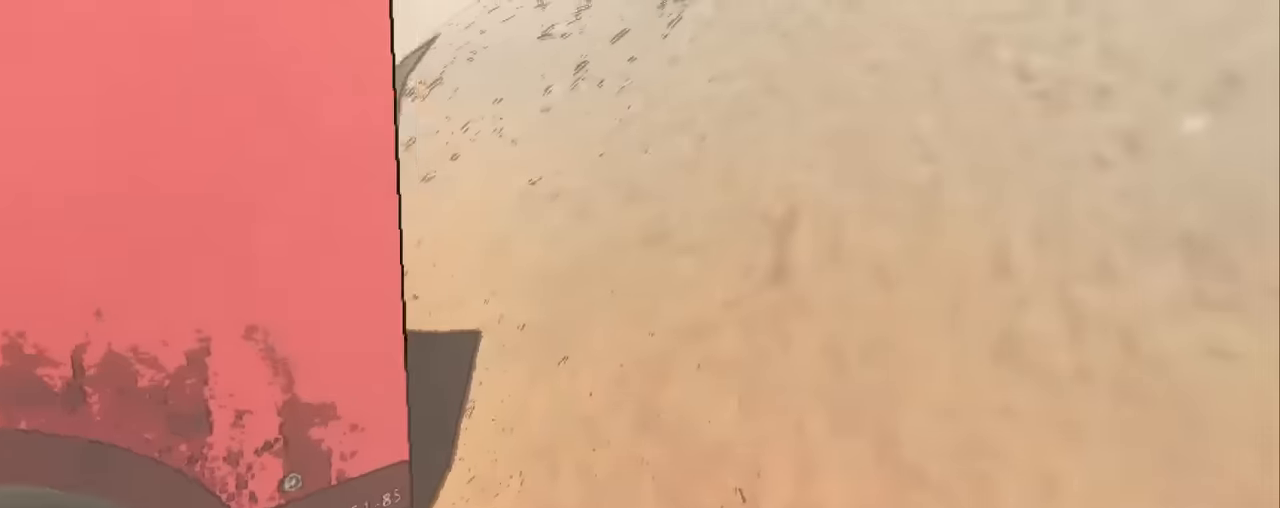
{"keys": ["s"], "mouse": [], "events": [[133, "w", "up"], [316, "d", "up"], [316, "s", "down"], [466, "shift", "up"]]}
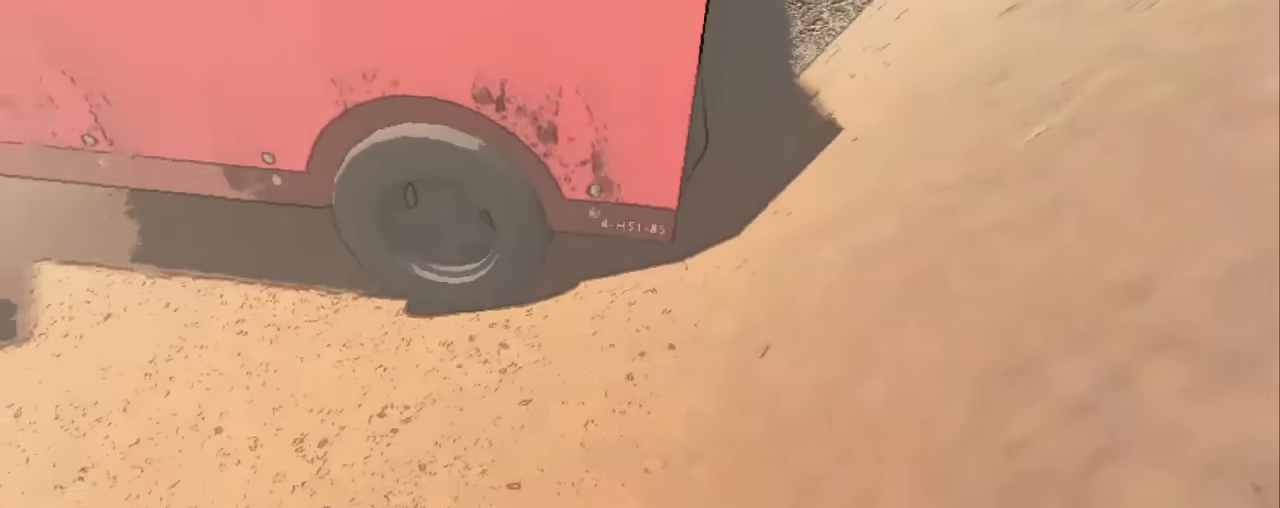
{"keys": [], "mouse": [], "events": [[16, "s", "up"], [200, "2", "down"], [283, "2", "up"]]}
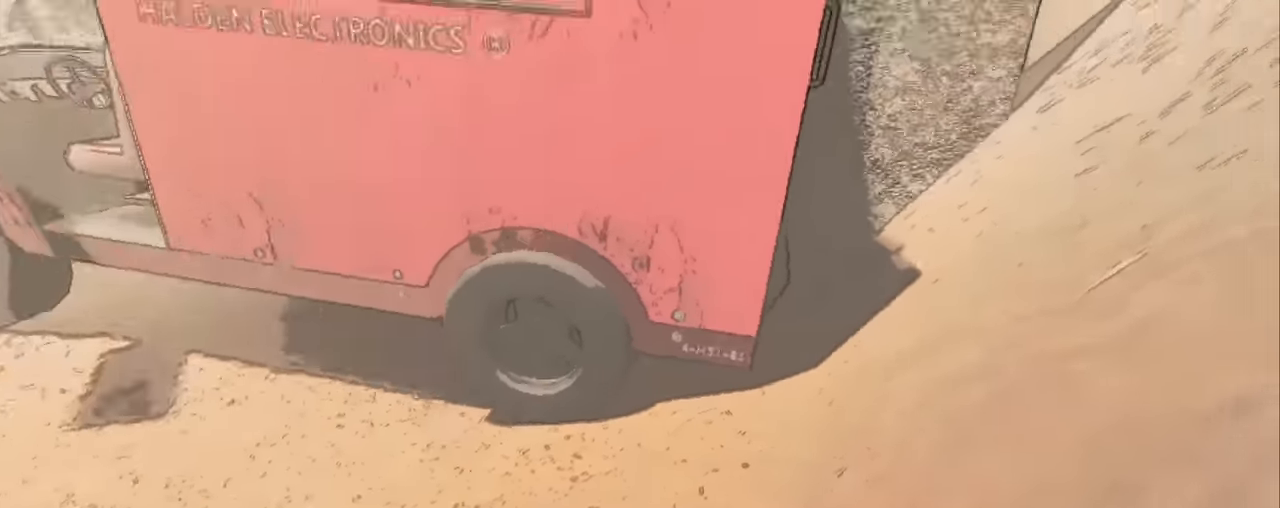
{"keys": [], "mouse": [], "events": []}
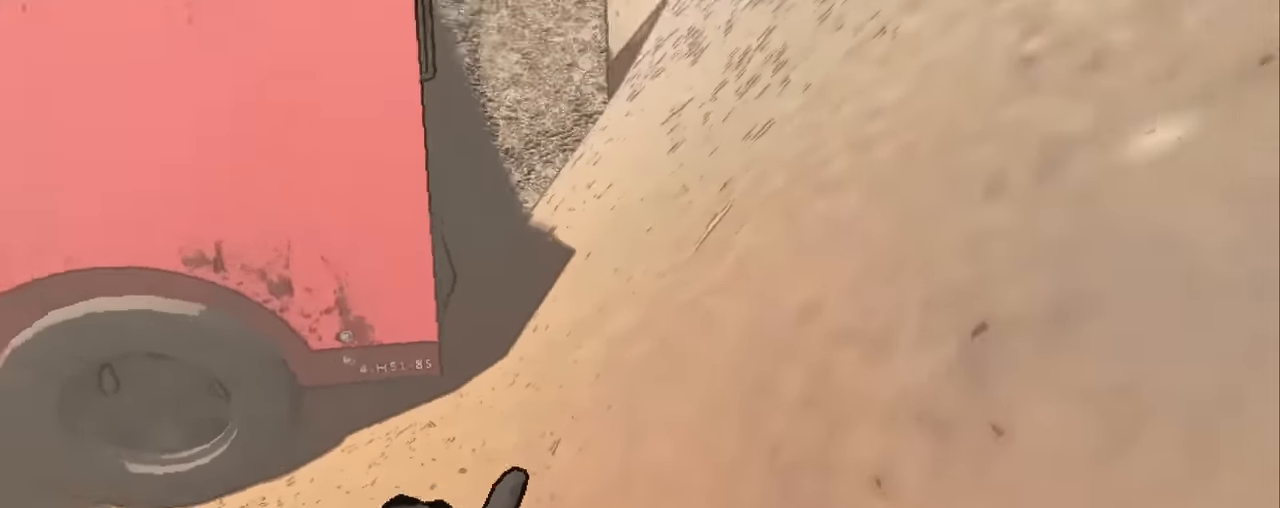
{"keys": ["a", "shift", "w"], "mouse": [], "events": [[316, "a", "down"], [316, "w", "down"], [416, "shift", "down"]]}
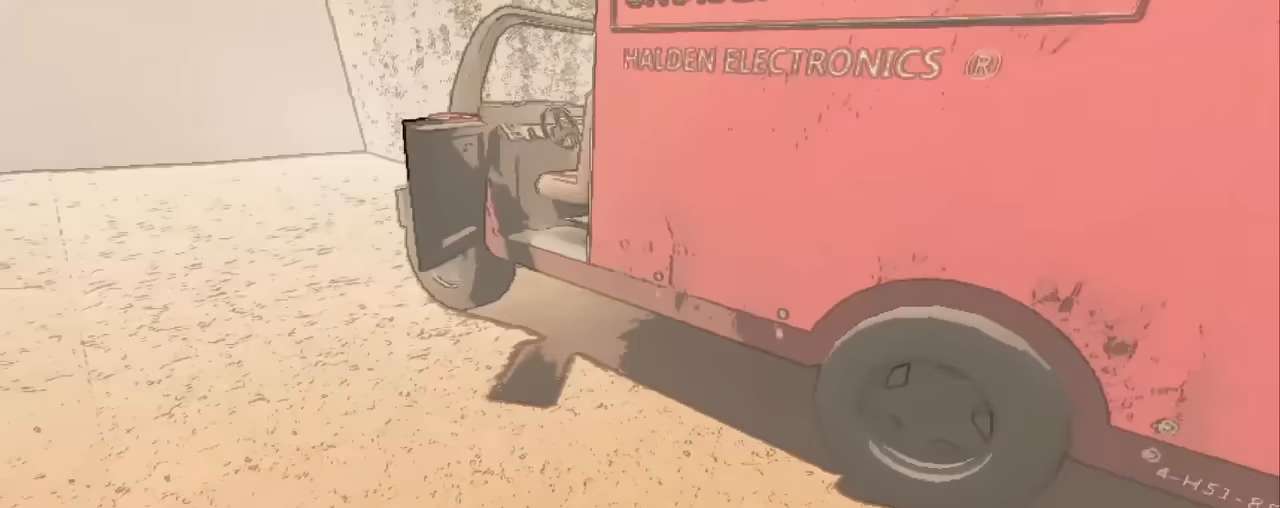
{"keys": ["shift", "w"], "mouse": [], "events": [[100, "a", "up"]]}
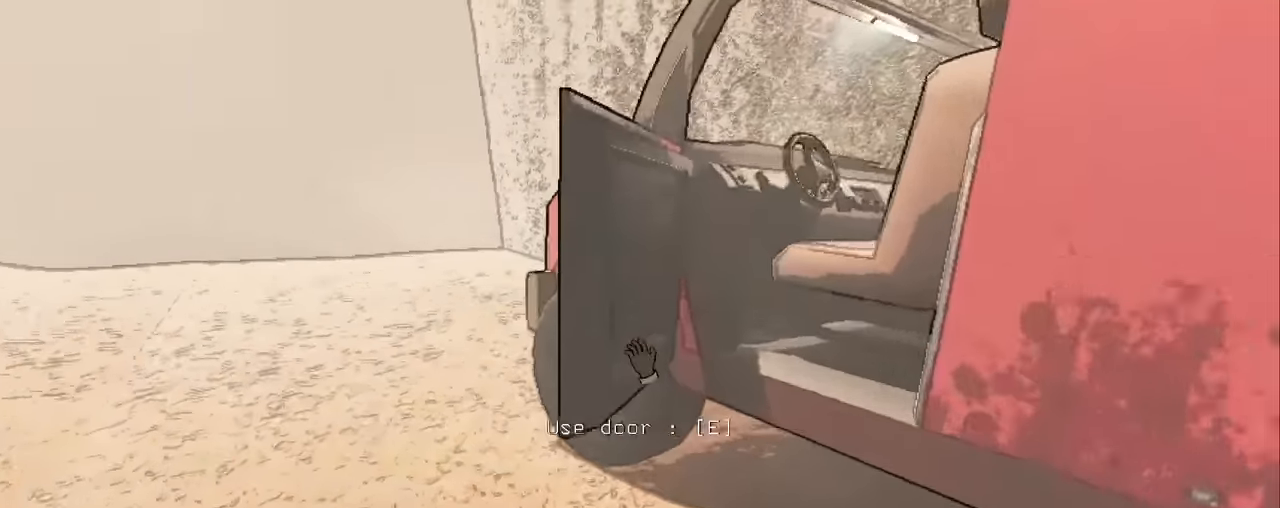
{"keys": ["e"], "mouse": [], "events": [[166, "a", "down"], [300, "a", "up"], [300, "e", "down"], [300, "shift", "up"], [350, "w", "up"]]}
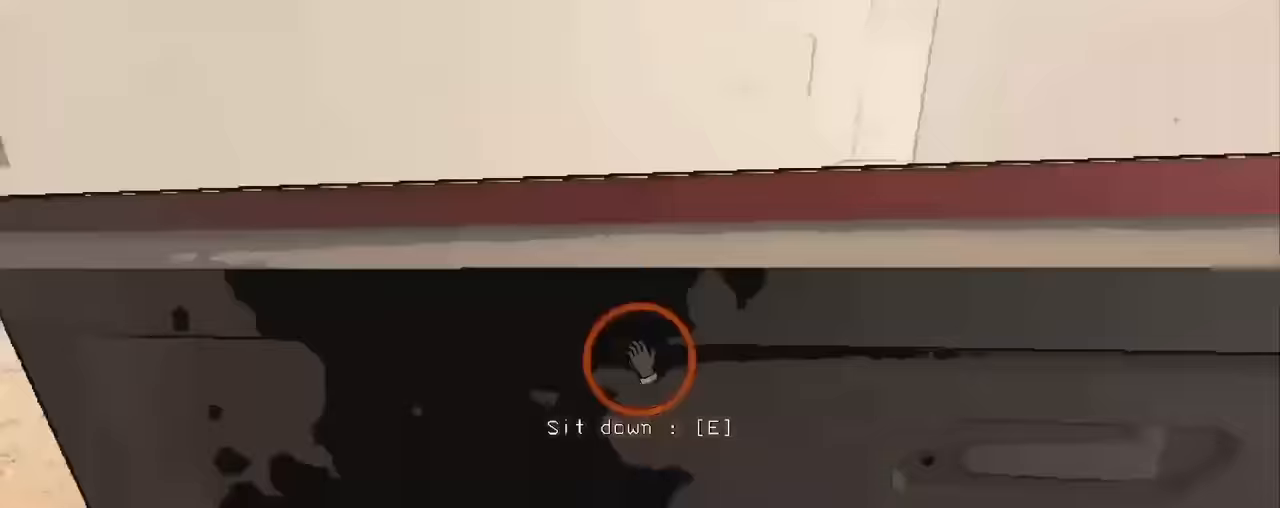
{"keys": [], "mouse": [], "events": [[183, "e", "up"]]}
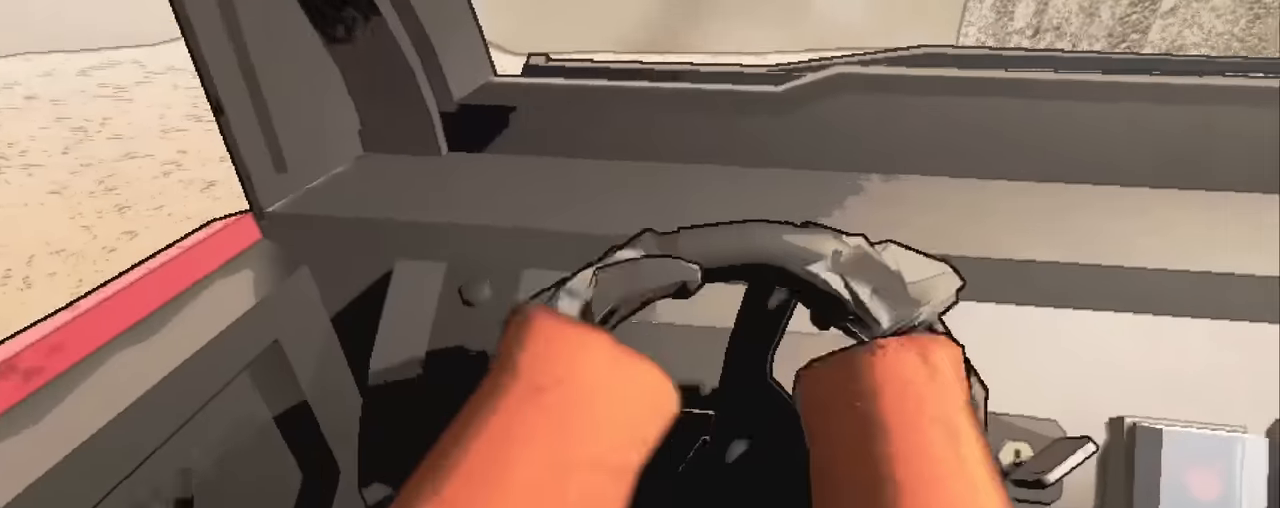
{"keys": [], "mouse": [], "events": []}
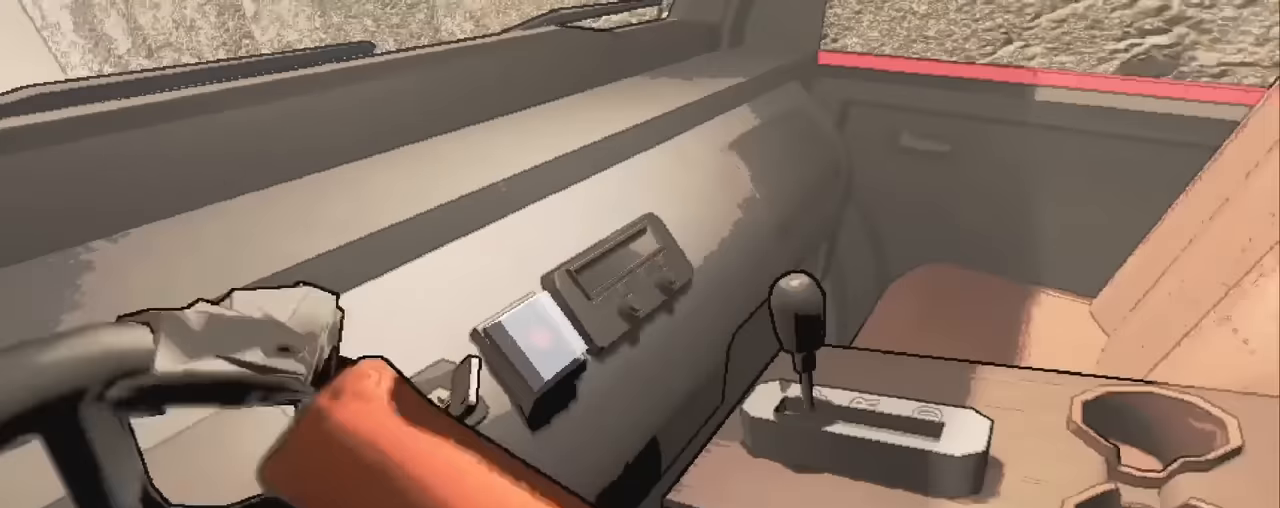
{"keys": [], "mouse": [], "events": []}
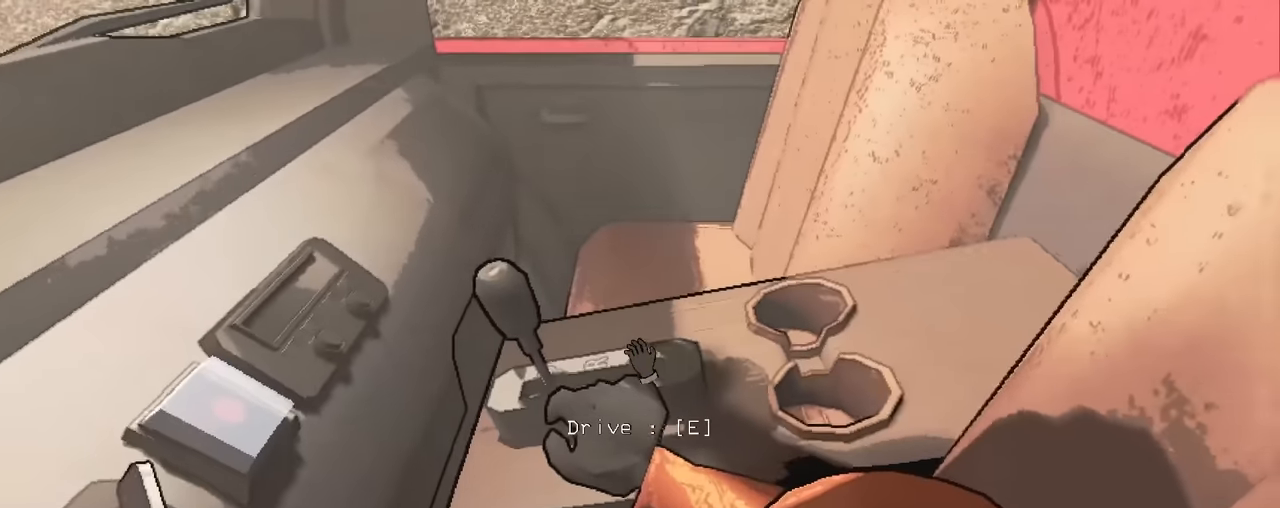
{"keys": [], "mouse": [], "events": []}
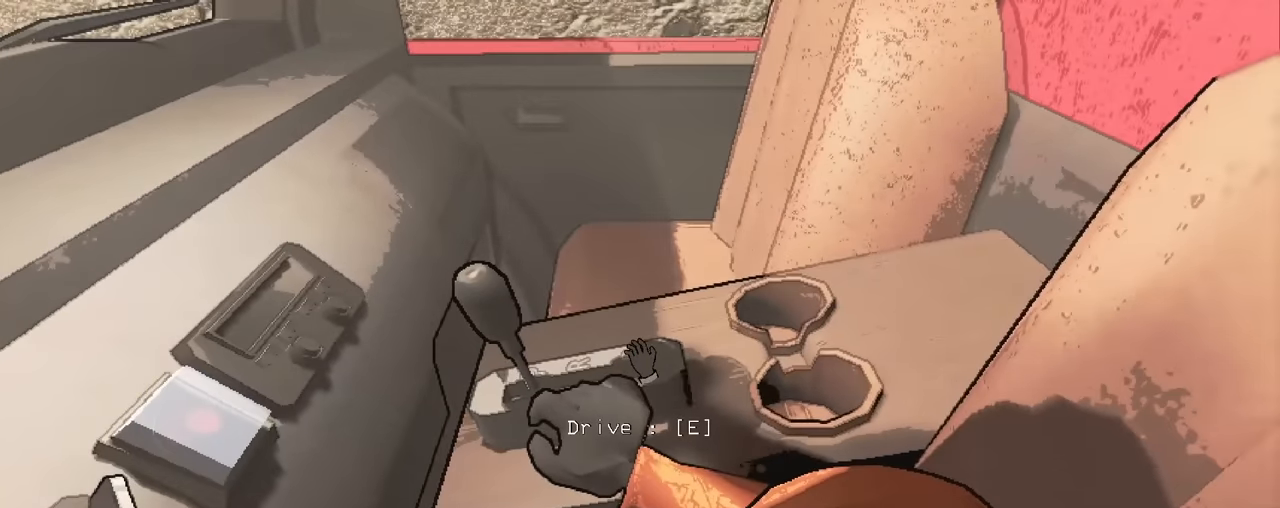
{"keys": [], "mouse": [], "events": [[250, "e", "down"], [334, "e", "up"]]}
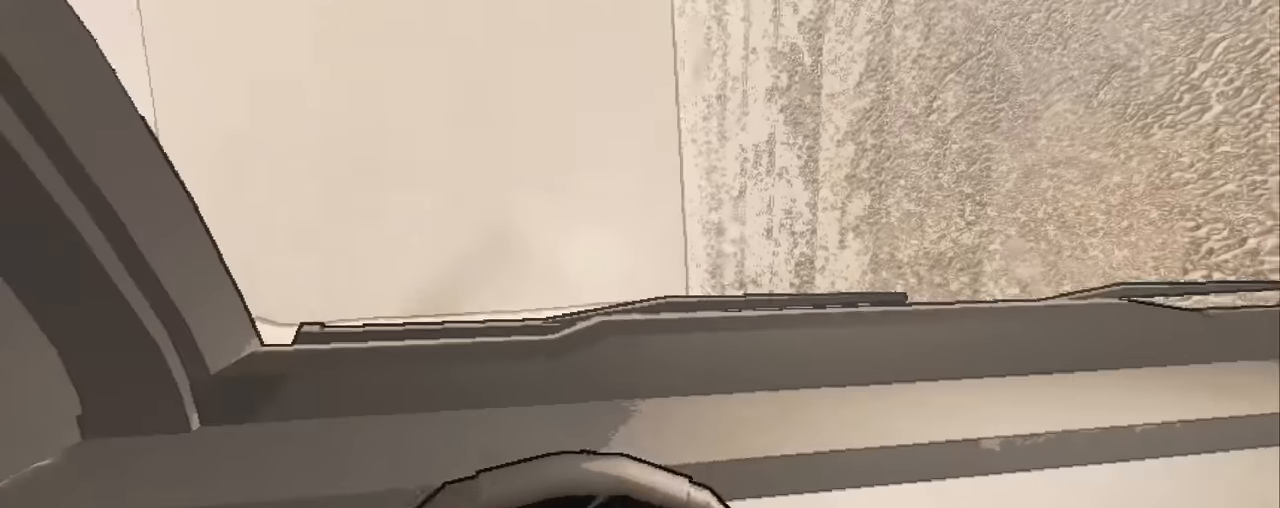
{"keys": ["w"], "mouse": [], "events": [[34, "w", "down"]]}
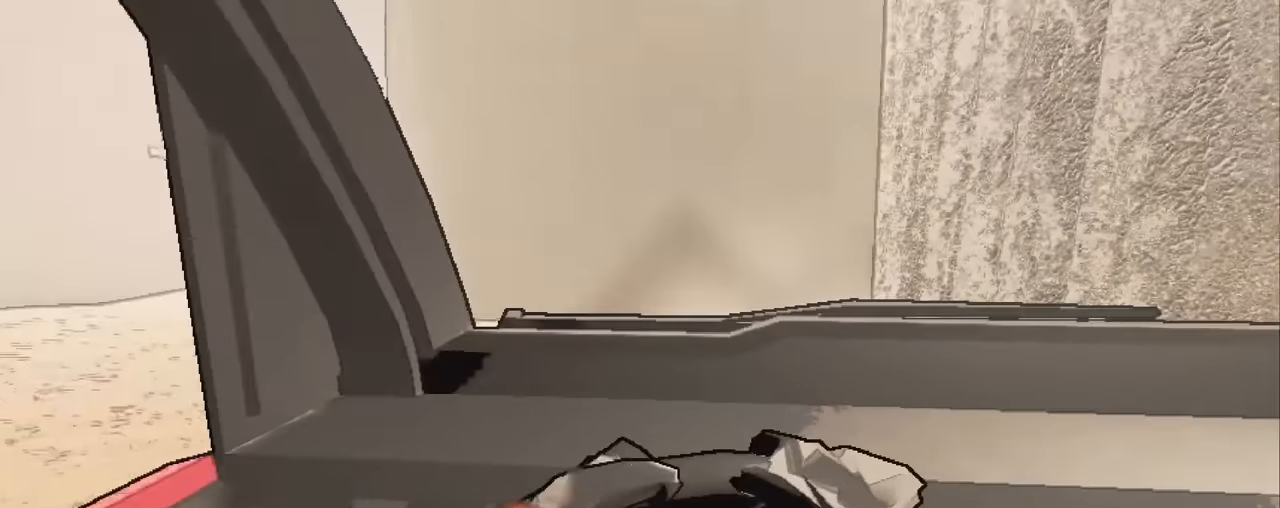
{"keys": [], "mouse": [], "events": [[50, "a", "down"], [134, "a", "up"], [134, "w", "up"]]}
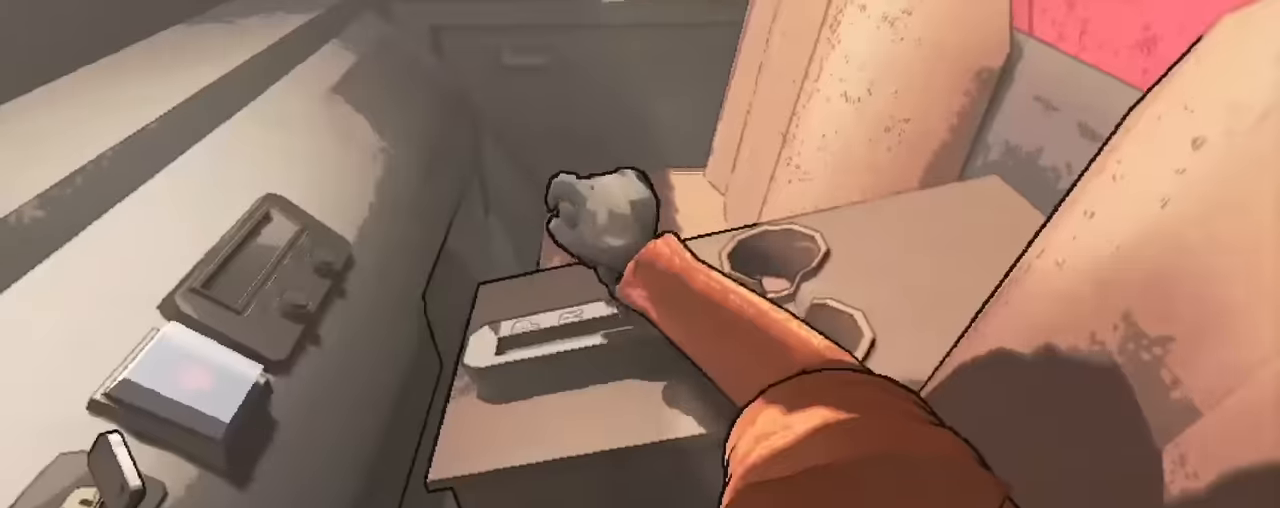
{"keys": ["s"], "mouse": [], "events": [[50, "s", "down"]]}
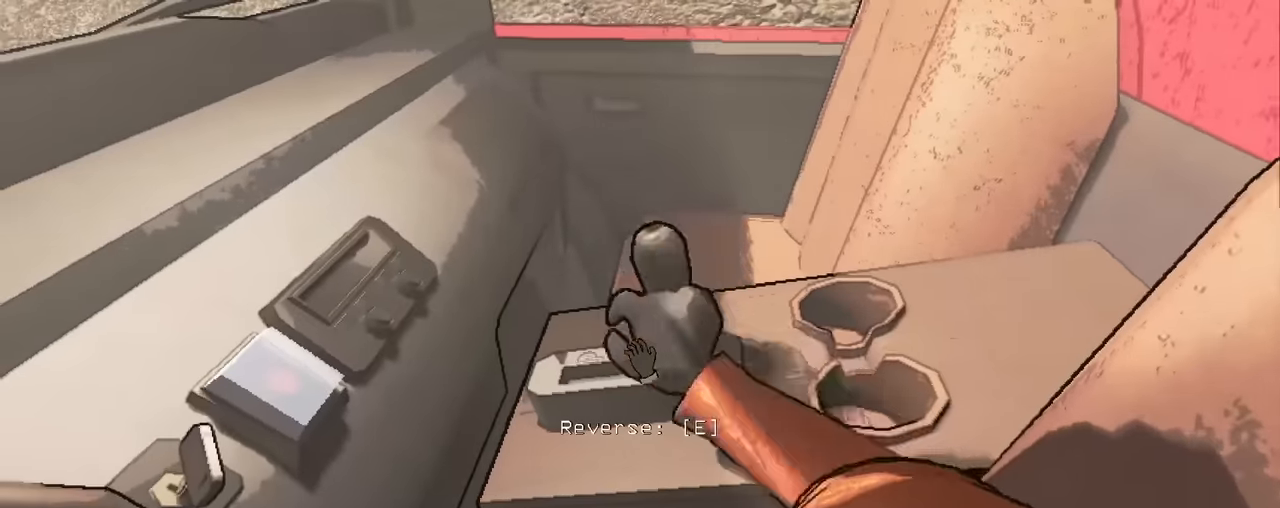
{"keys": [], "mouse": [], "events": [[34, "e", "down"], [117, "e", "up"], [217, "s", "up"]]}
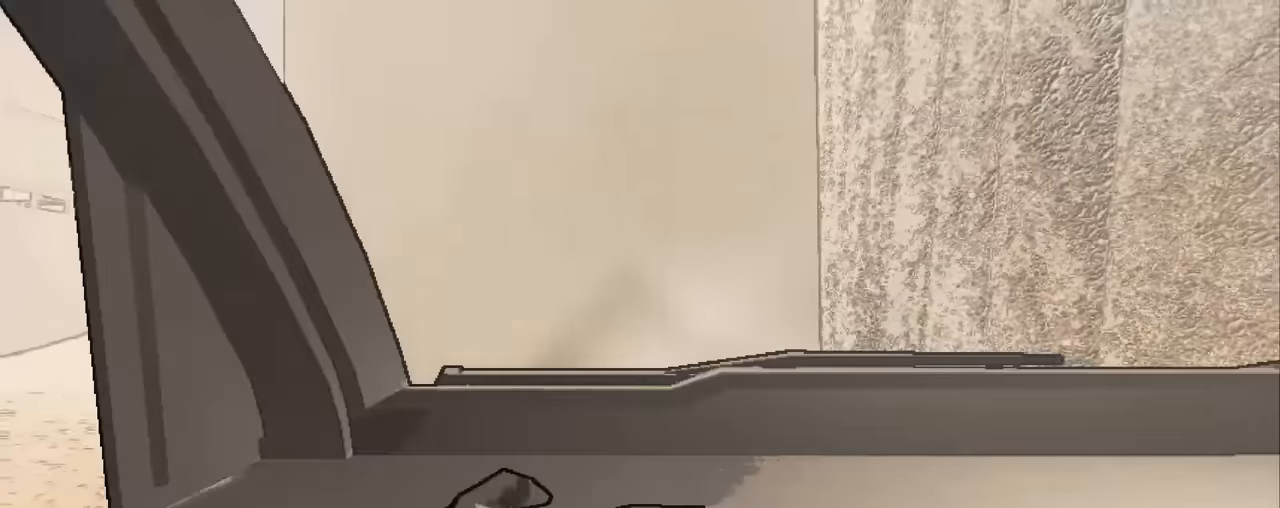
{"keys": [], "mouse": [], "events": [[134, "w", "down"], [317, "w", "up"]]}
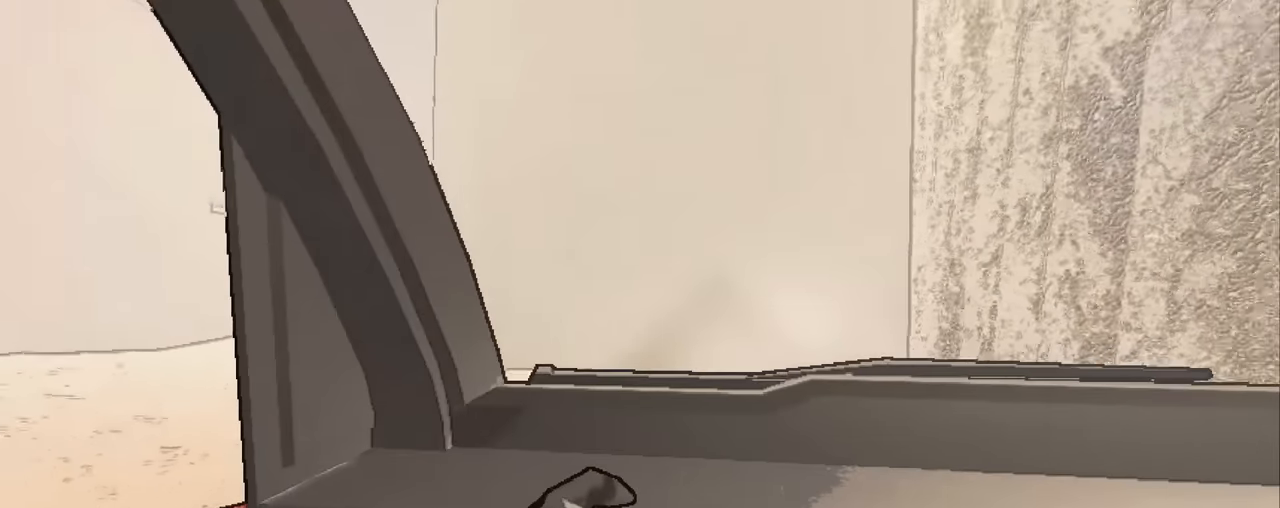
{"keys": [], "mouse": [], "events": [[334, "a", "down"], [434, "a", "up"]]}
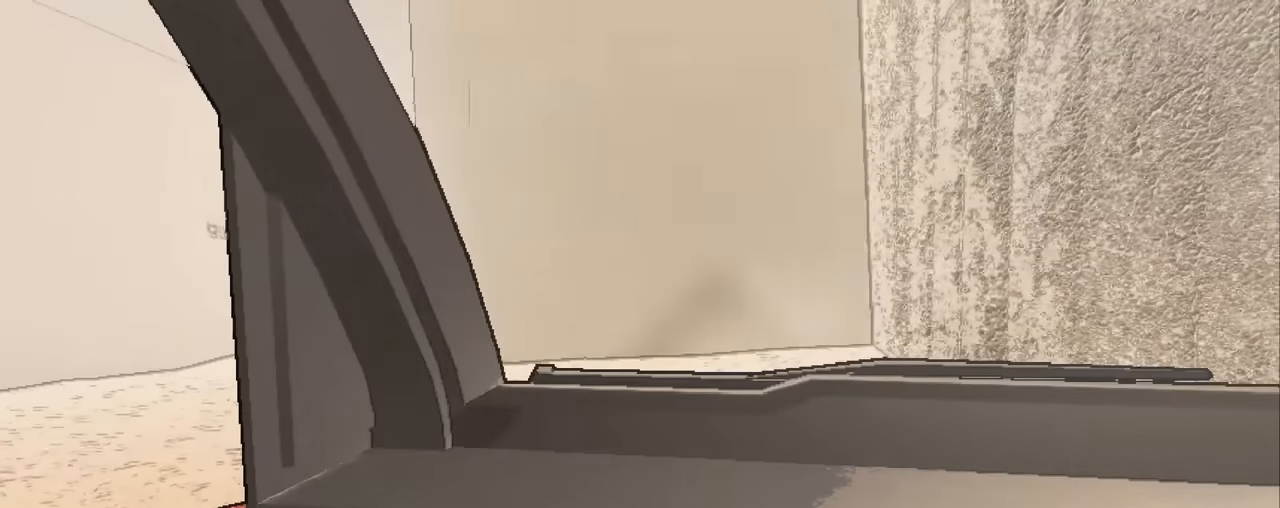
{"keys": ["s"], "mouse": [], "events": [[17, "s", "down"]]}
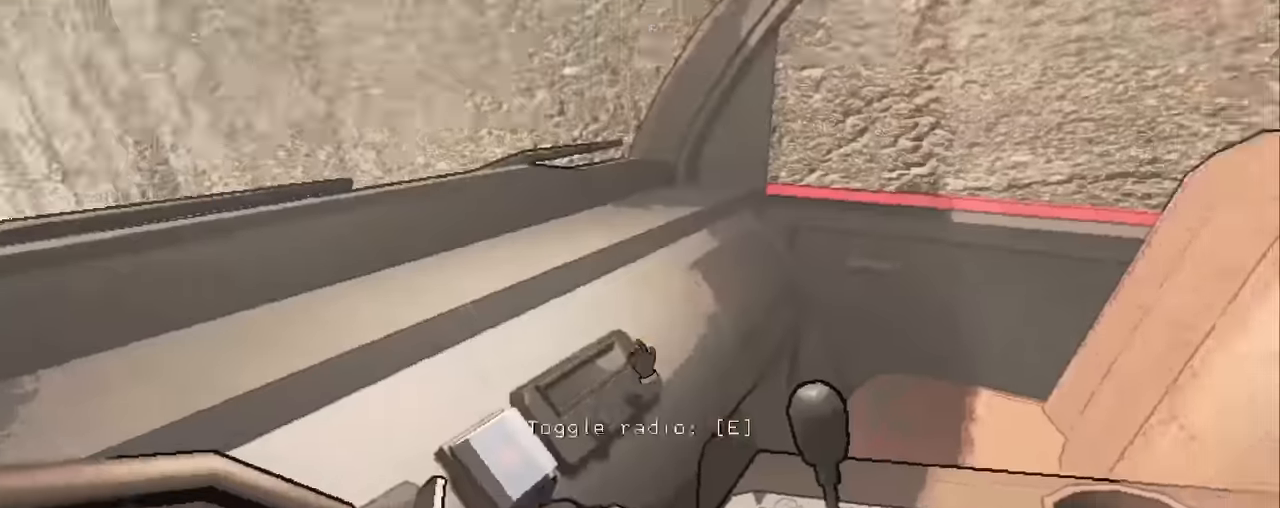
{"keys": ["s"], "mouse": [], "events": []}
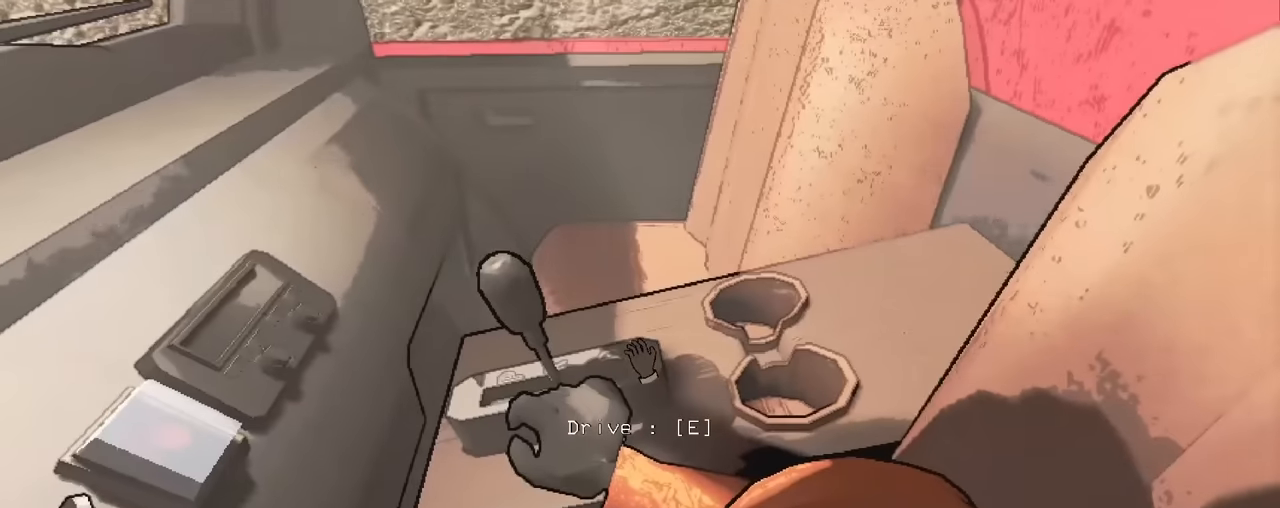
{"keys": [], "mouse": [], "events": [[250, "s", "up"], [383, "e", "down"], [483, "e", "up"]]}
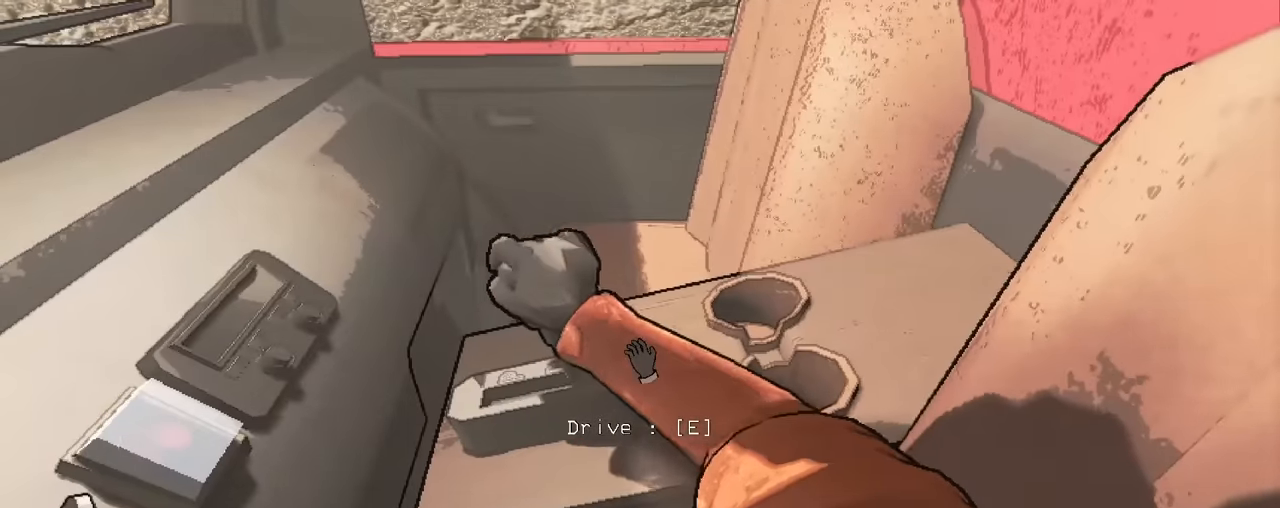
{"keys": [], "mouse": [], "events": []}
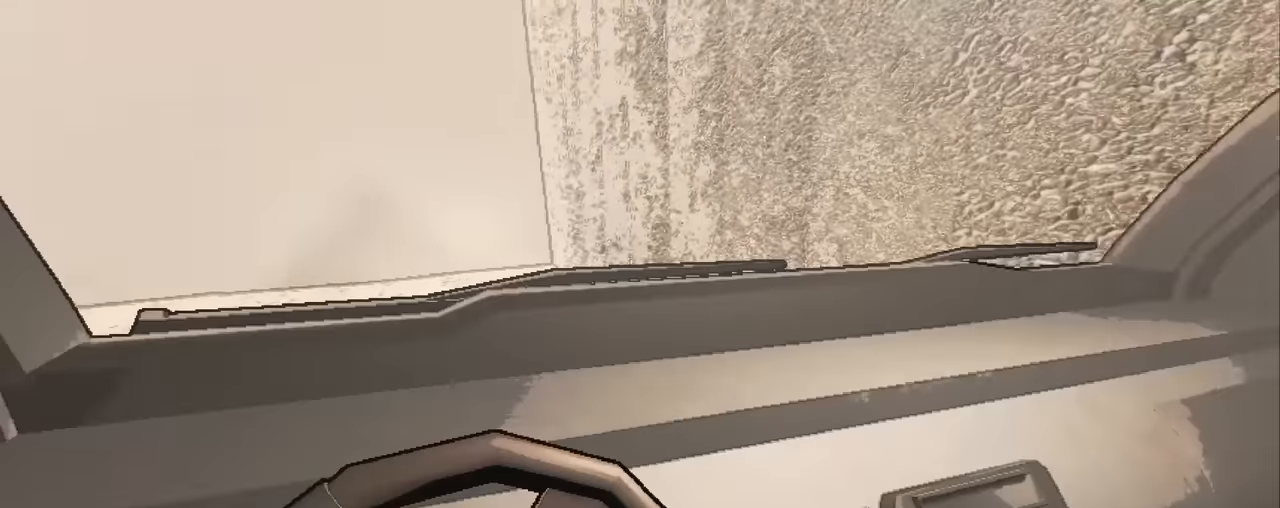
{"keys": [], "mouse": [], "events": []}
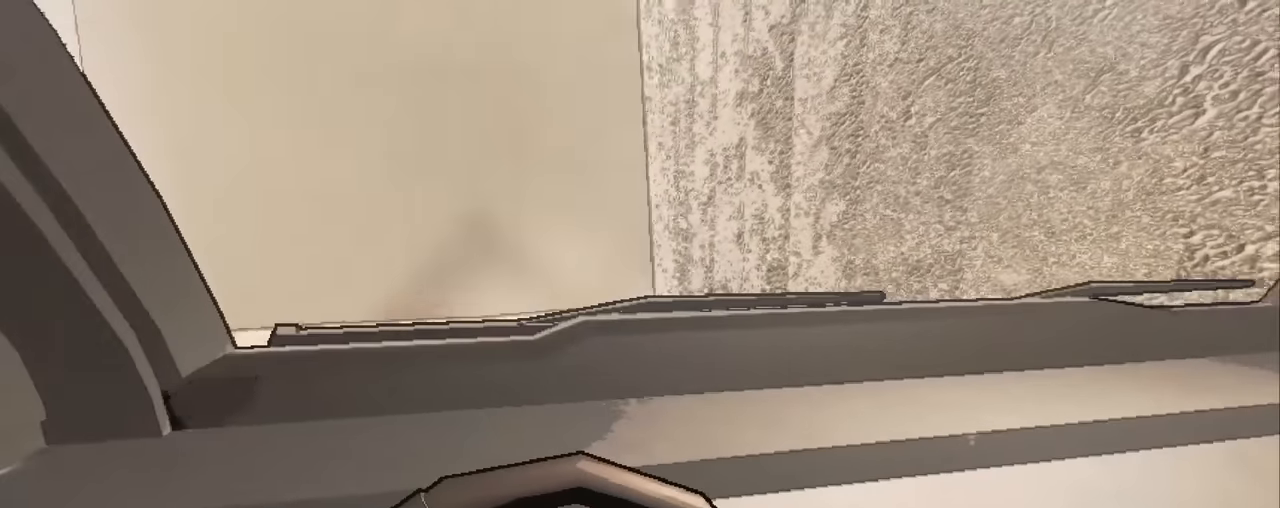
{"keys": ["s"], "mouse": [], "events": [[50, "s", "down"]]}
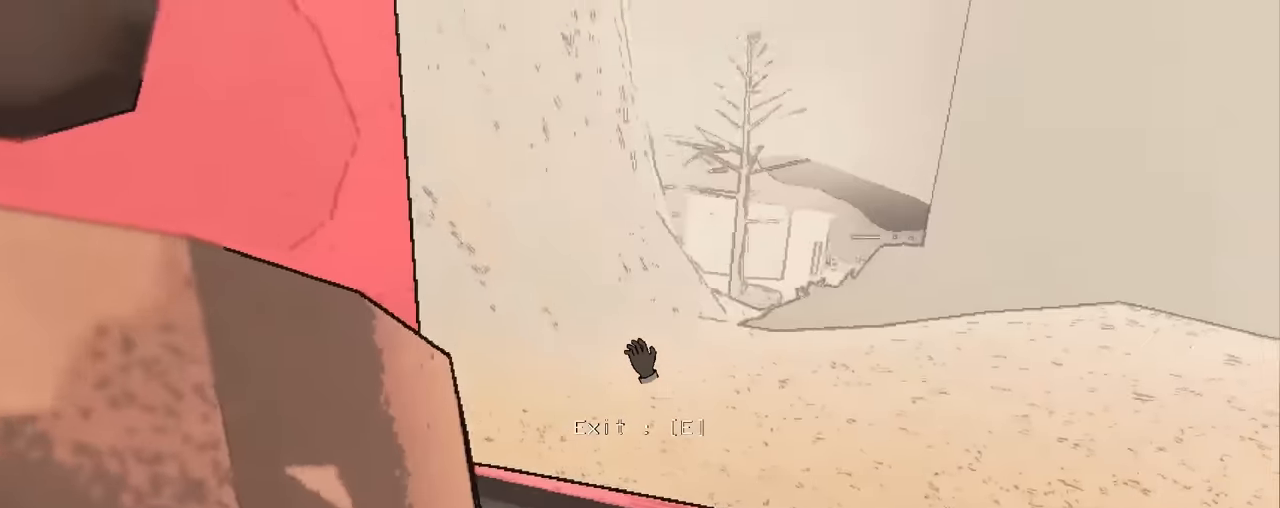
{"keys": [], "mouse": [], "events": [[450, "s", "up"]]}
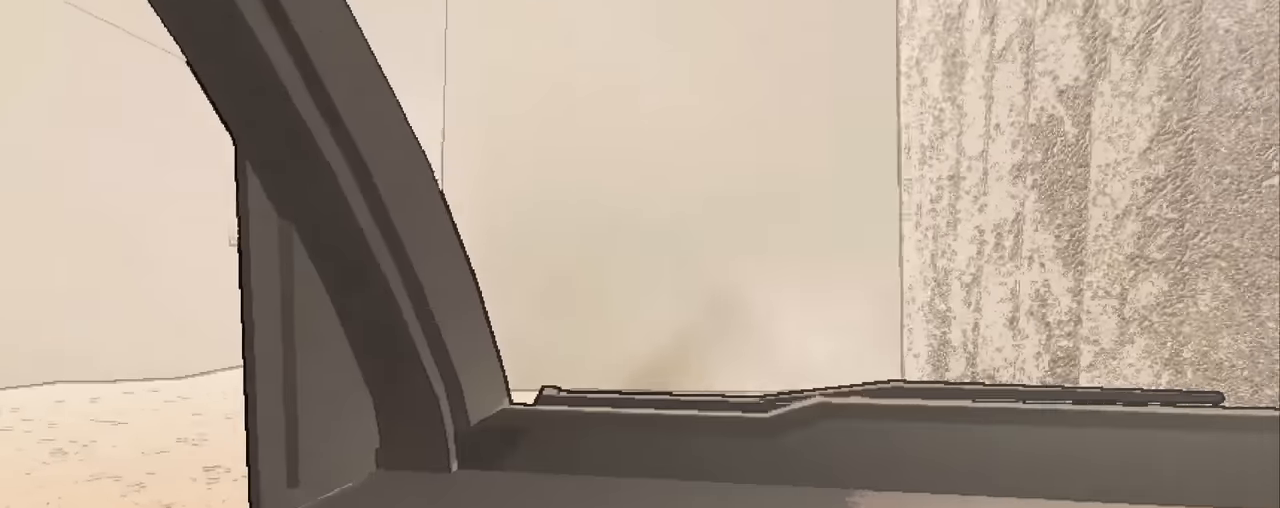
{"keys": ["s"], "mouse": [], "events": [[466, "s", "down"]]}
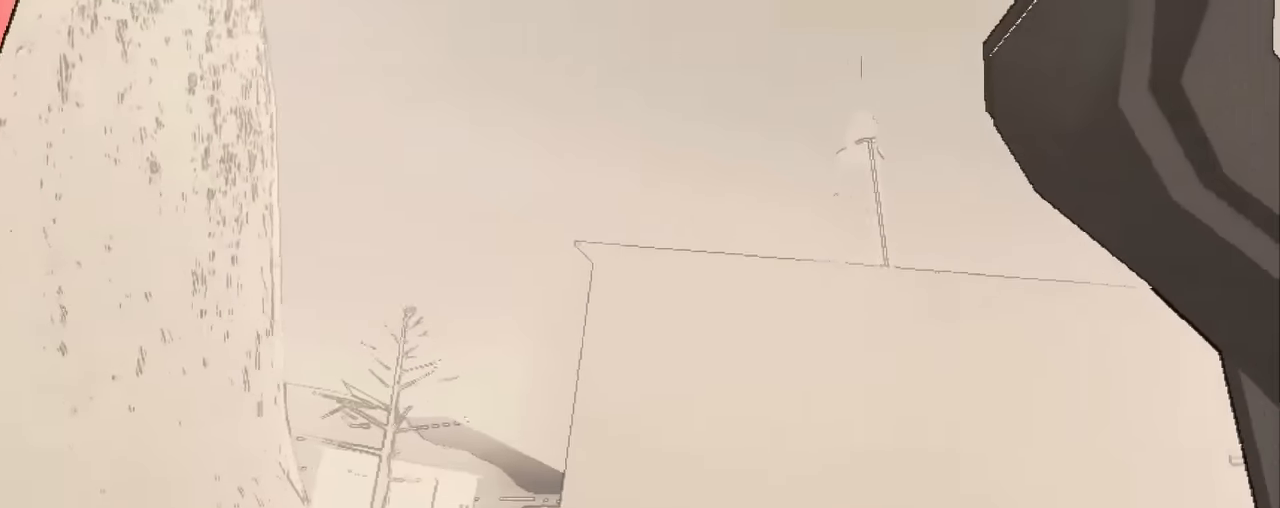
{"keys": [], "mouse": [], "events": [[300, "s", "up"]]}